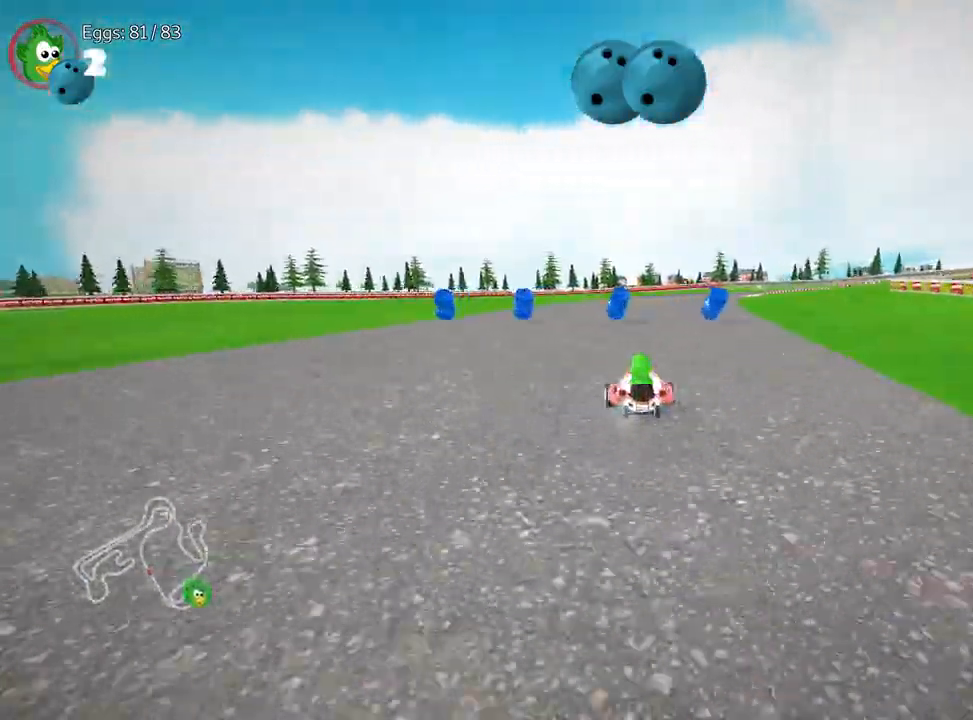
Gameplay with keyboard; each line is a JSON object with the keys held at the frame after it. "events" lists presses ("down") and releases ("up") of "down", "fire", "flag", "left", "look", "nitro", "right", "skid" and "up" between this image and that frame as [ms after this image, input, new state], when the widget could be followed in between. No other keys are recorded. Mouse input is not recorded. Key names are as the overlay labels them; some are game actions (e.g. jump) rather than physical keys.
{"keys": ["right", "up"], "events": [[217, "right", "down"]]}
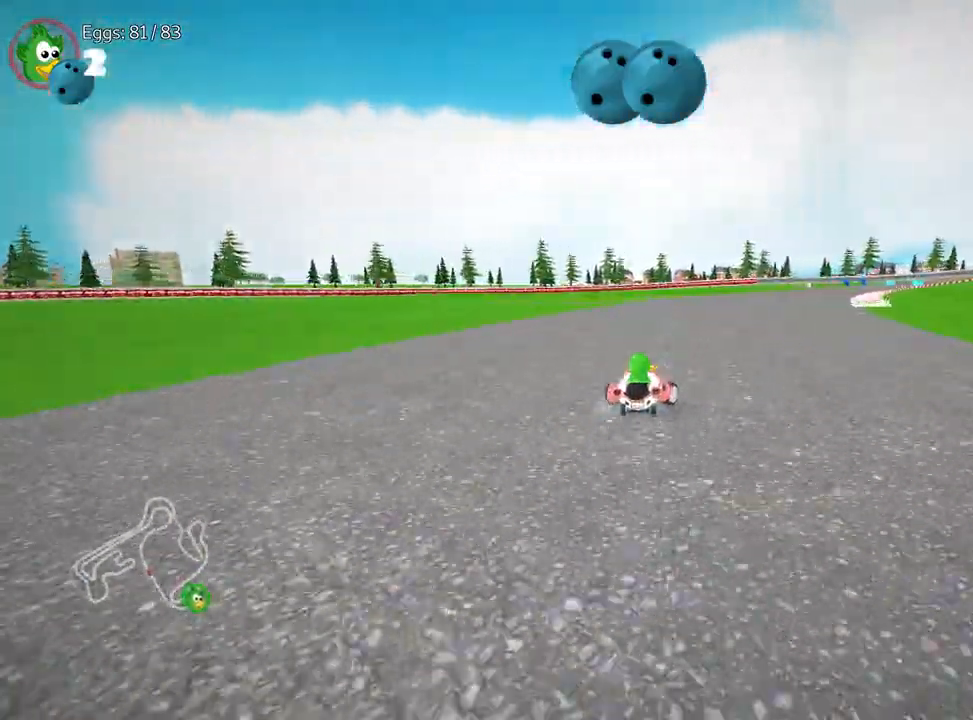
{"keys": ["nitro", "right", "up"], "events": [[133, "right", "up"], [350, "nitro", "down"], [483, "right", "down"]]}
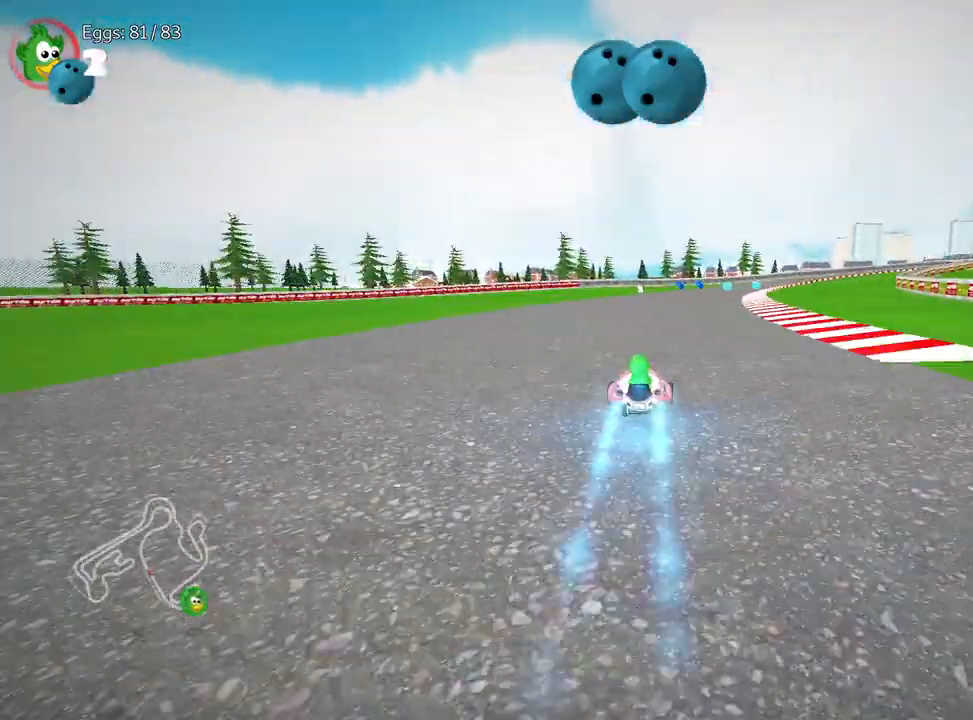
{"keys": ["up"], "events": [[117, "nitro", "up"], [333, "right", "up"], [350, "left", "down"], [500, "left", "up"]]}
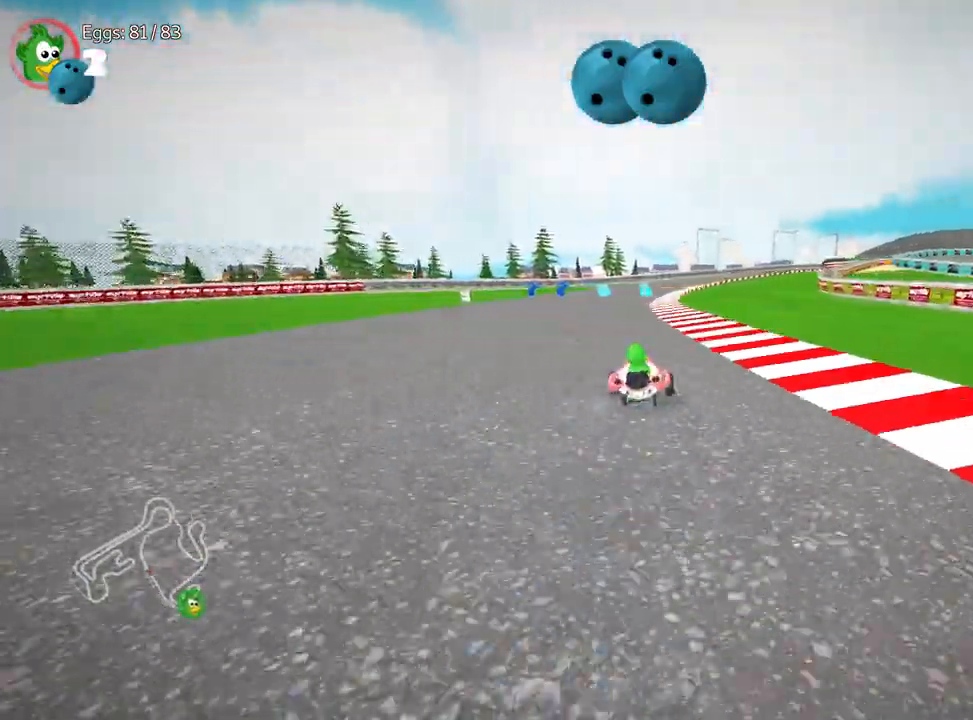
{"keys": ["left"], "events": [[50, "right", "down"], [83, "up", "up"], [250, "left", "down"], [317, "right", "up"]]}
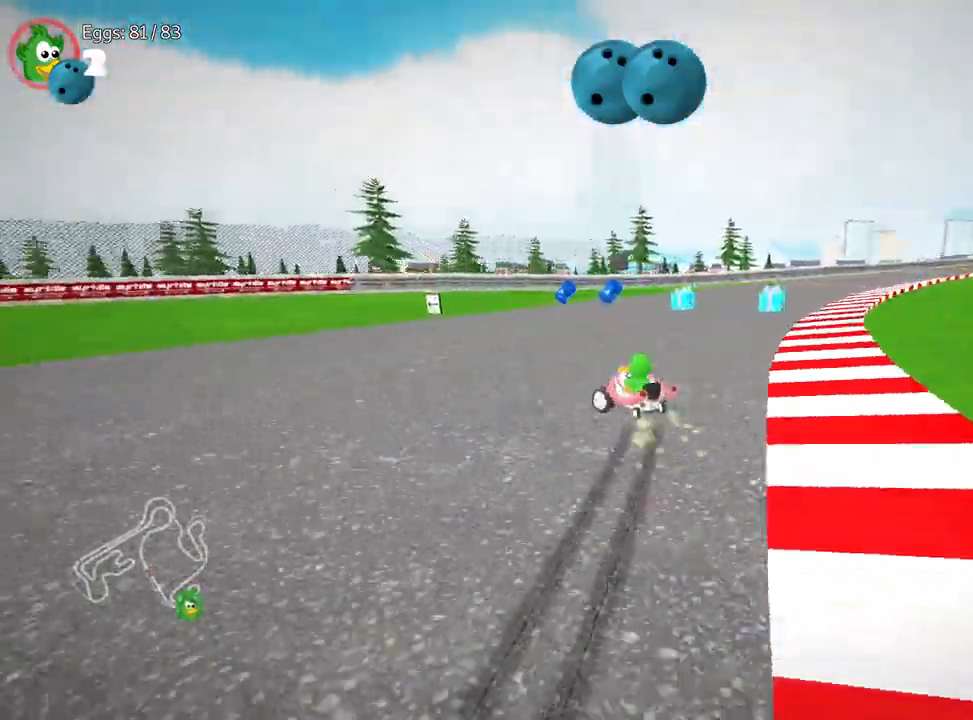
{"keys": ["left", "up"], "events": [[67, "right", "down"], [117, "left", "up"], [200, "left", "down"], [267, "right", "up"], [500, "up", "down"]]}
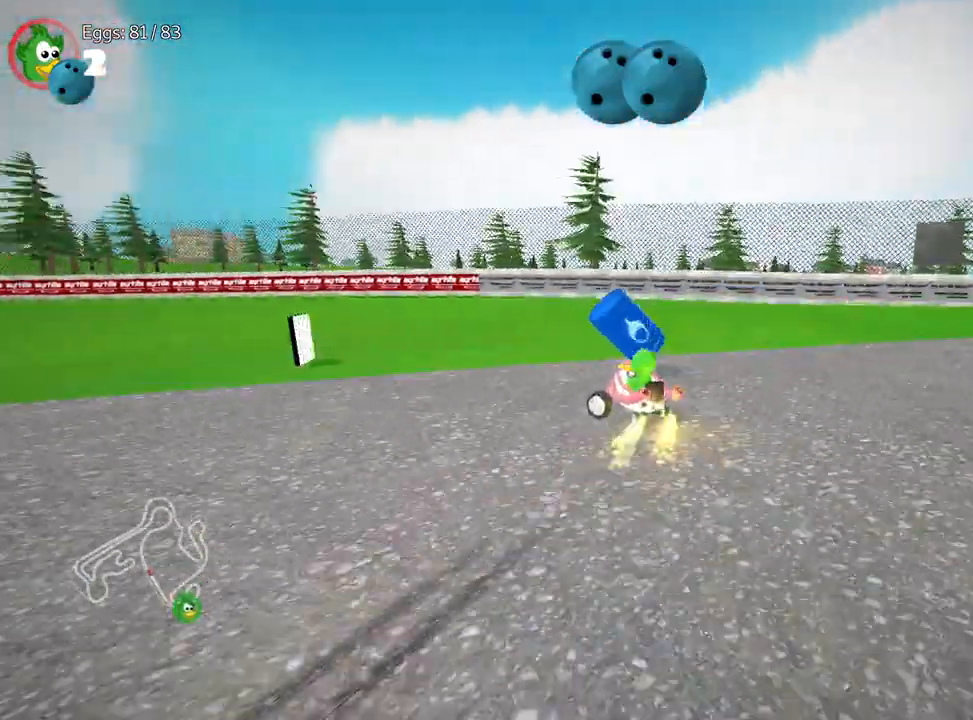
{"keys": ["left", "nitro", "up"], "events": [[250, "nitro", "down"]]}
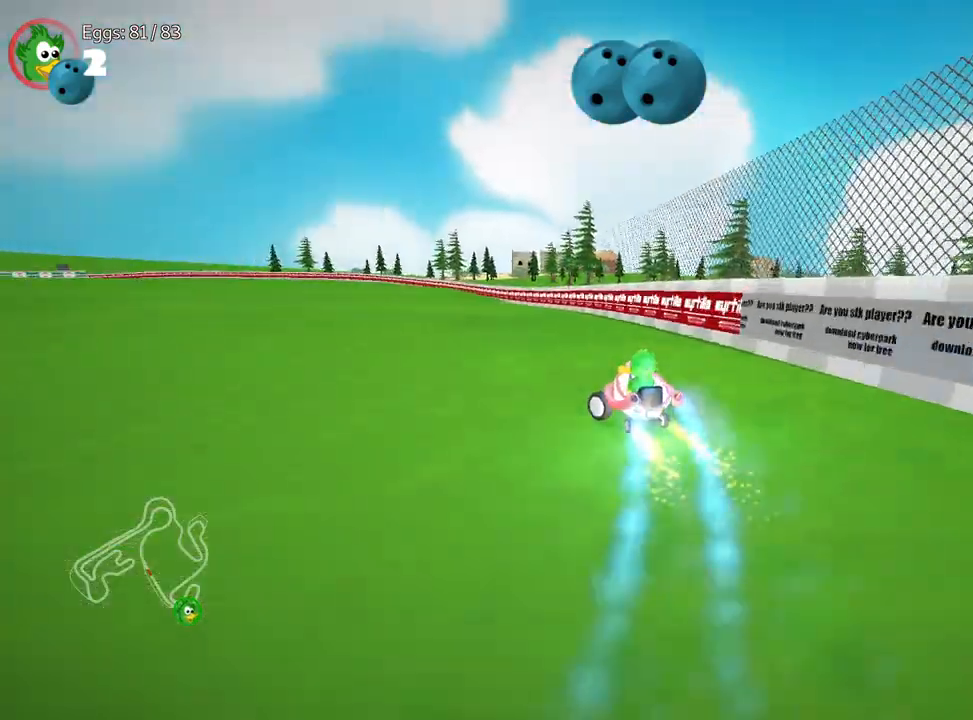
{"keys": ["nitro", "up"], "events": [[100, "left", "up"]]}
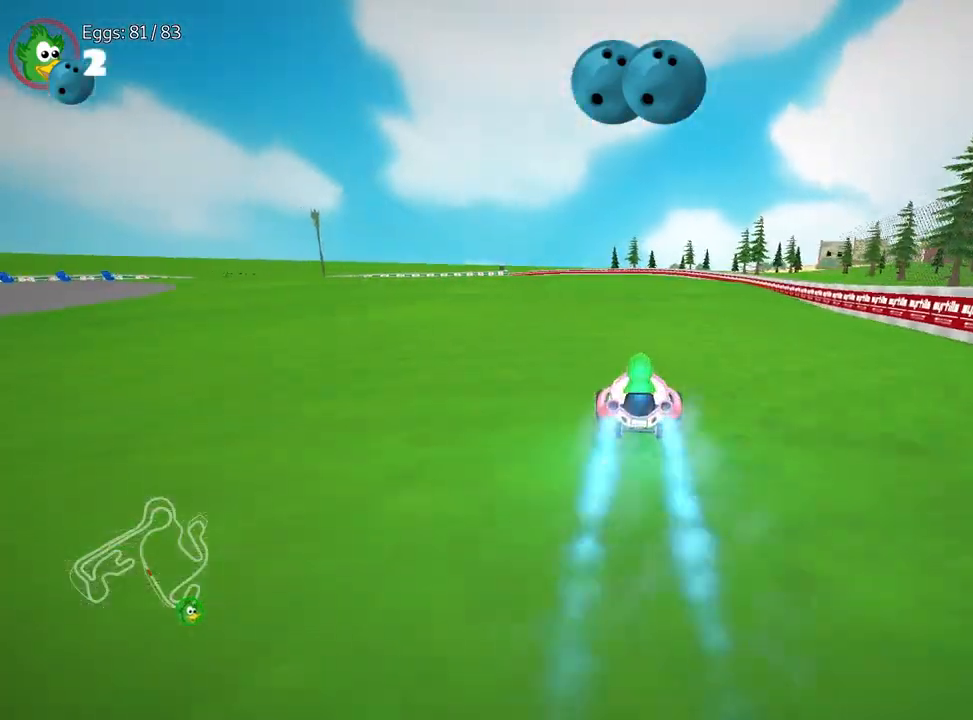
{"keys": ["left", "up"], "events": [[83, "right", "down"], [267, "nitro", "up"], [400, "right", "up"], [417, "left", "down"]]}
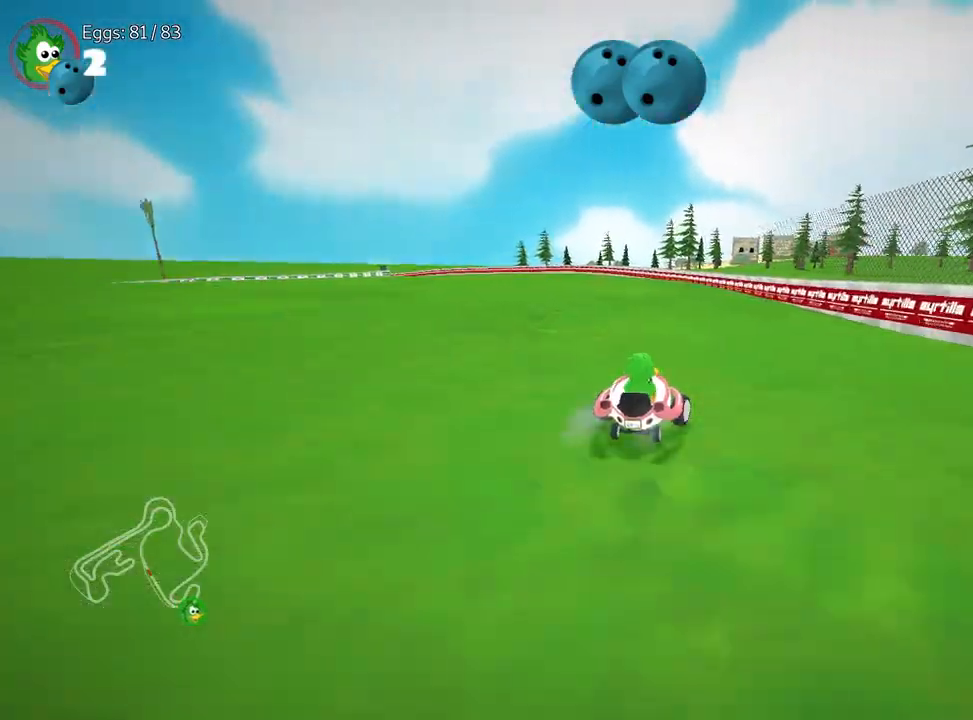
{"keys": ["right", "up"], "events": [[150, "left", "up"], [167, "right", "down"]]}
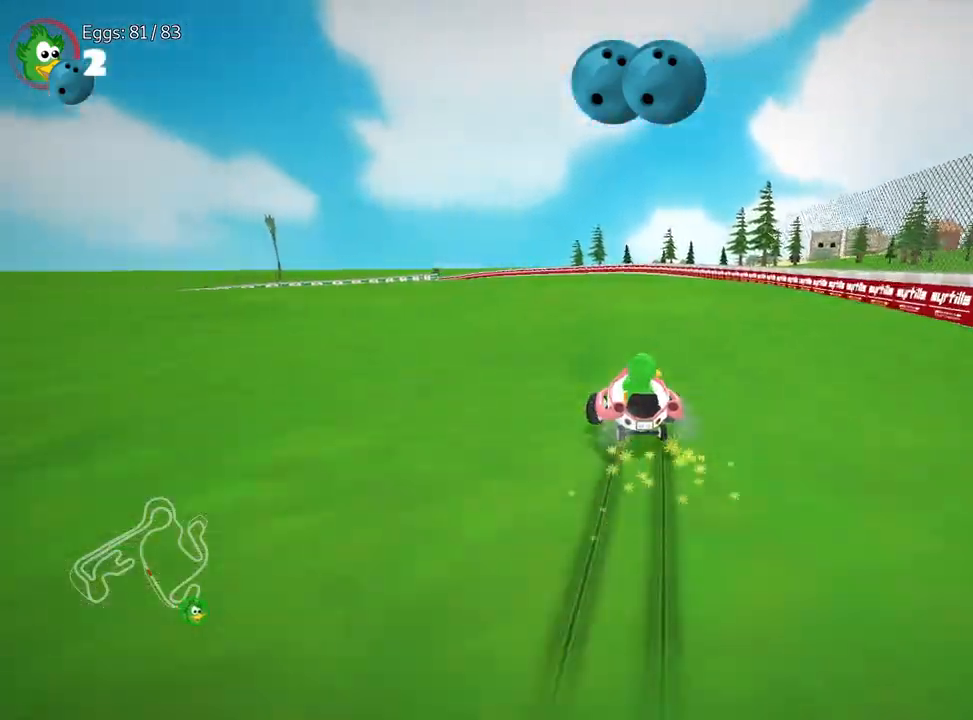
{"keys": ["right", "up"], "events": []}
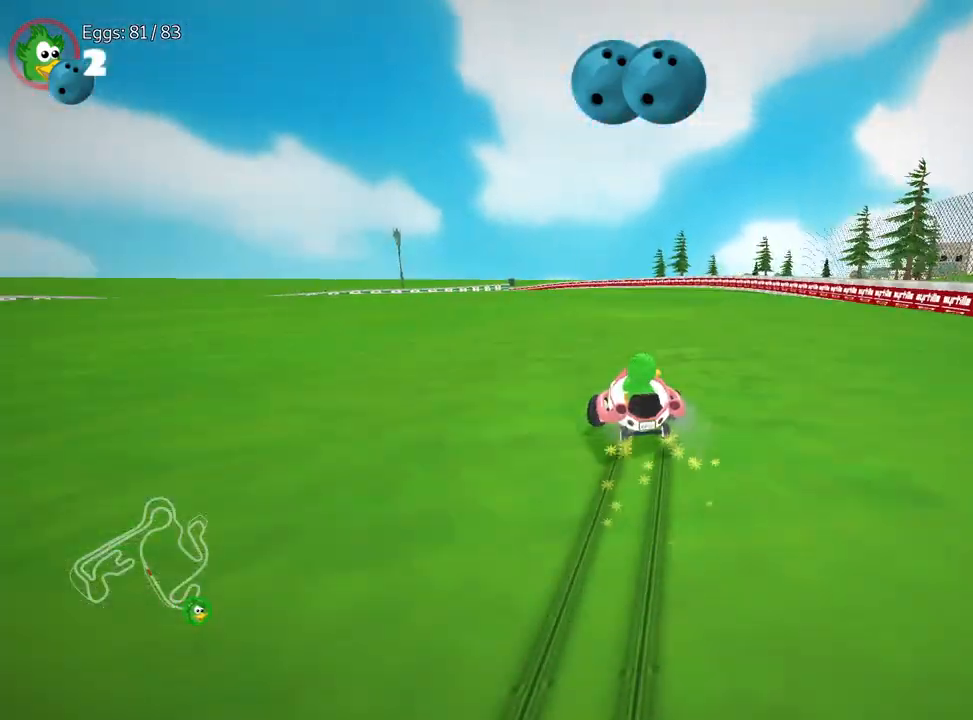
{"keys": ["nitro", "up"], "events": [[133, "nitro", "down"], [333, "right", "up"]]}
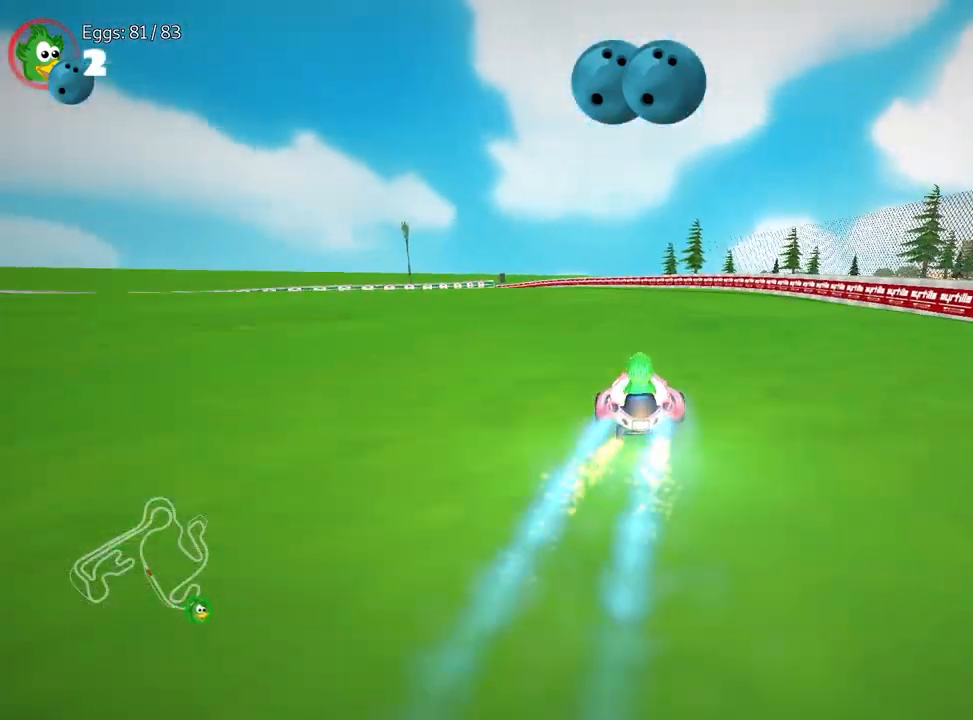
{"keys": ["right", "up"], "events": [[300, "right", "down"], [483, "nitro", "up"]]}
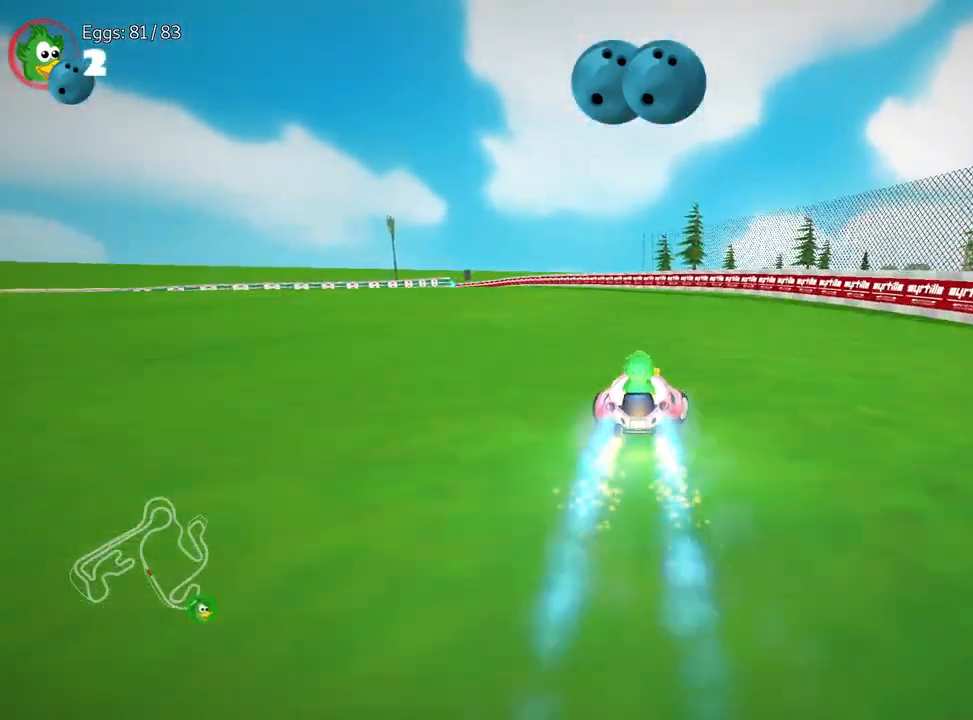
{"keys": ["nitro", "up"], "events": [[83, "right", "up"], [100, "left", "down"], [317, "nitro", "down"], [400, "left", "up"]]}
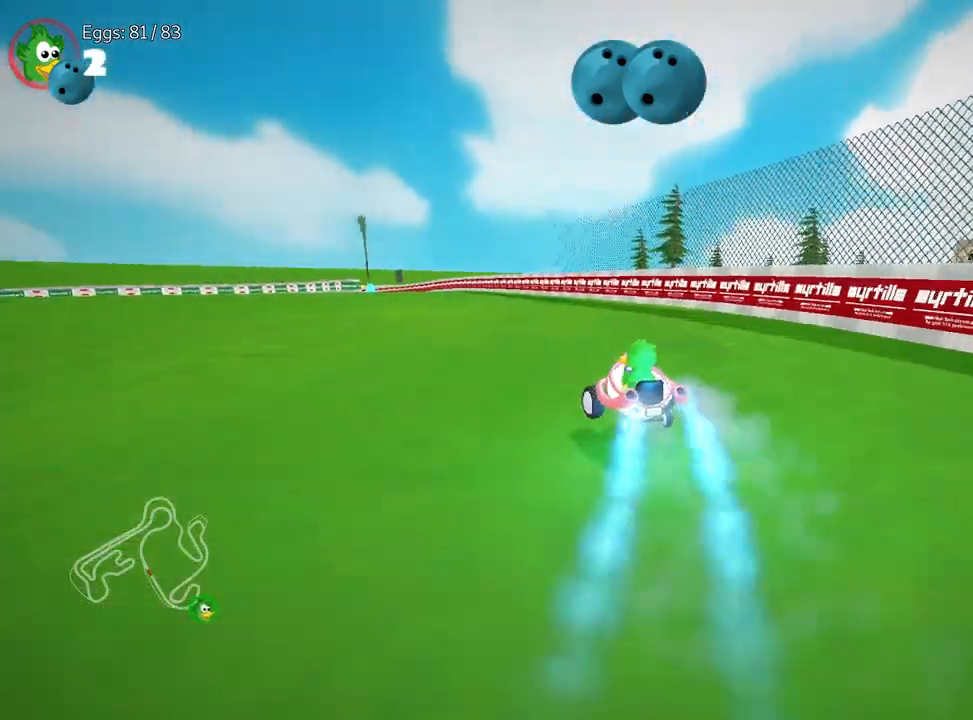
{"keys": ["up"], "events": [[50, "right", "down"], [183, "nitro", "up"], [500, "right", "up"]]}
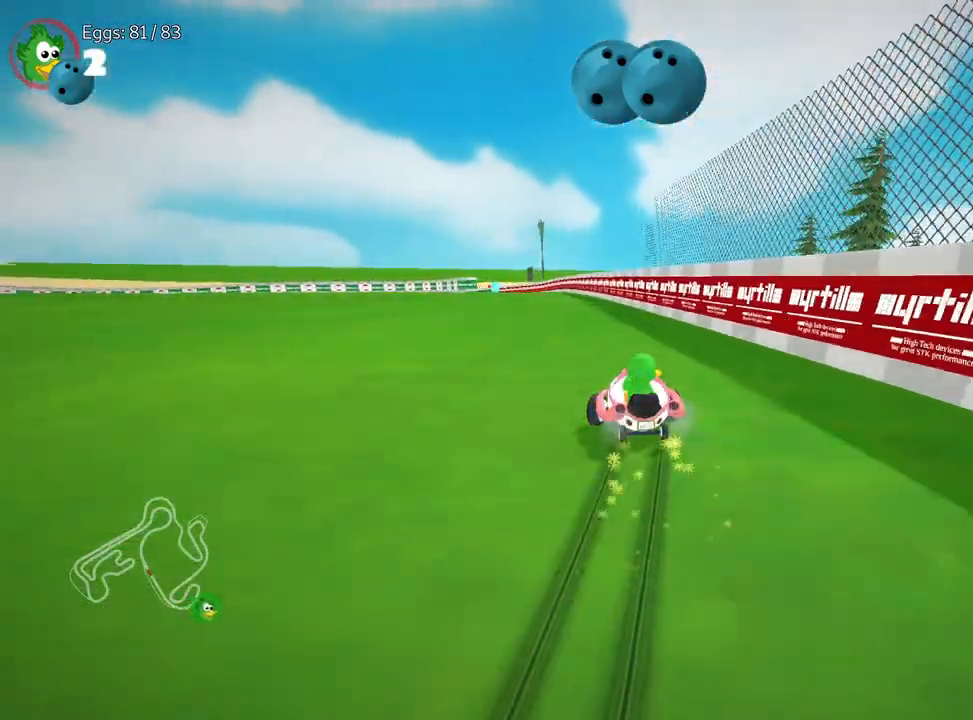
{"keys": ["up"], "events": [[50, "left", "down"], [233, "left", "up"]]}
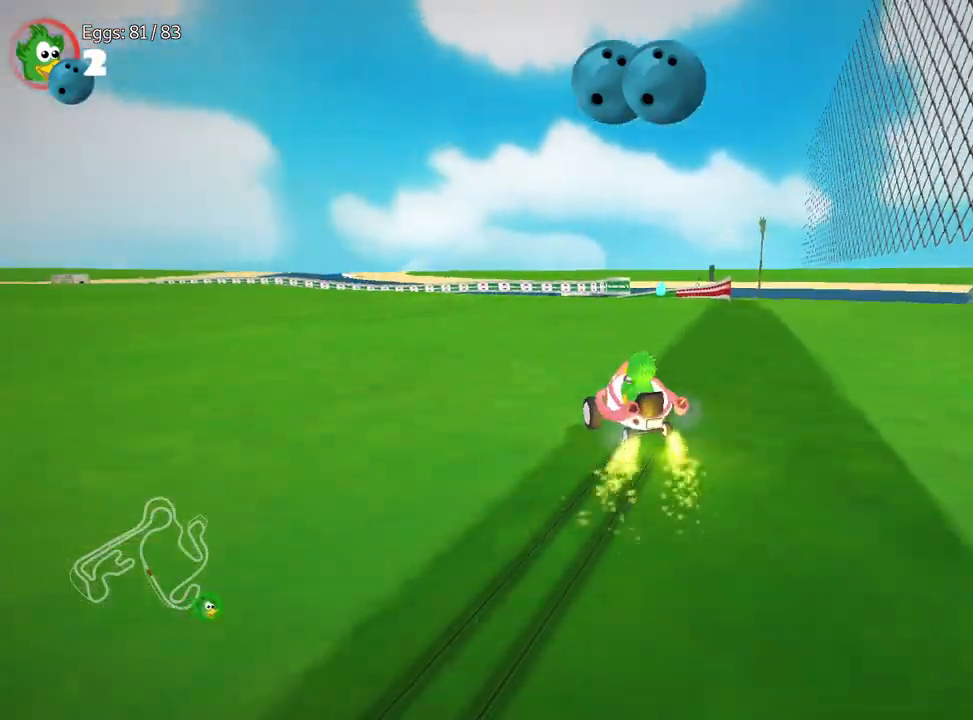
{"keys": ["nitro", "up"], "events": [[50, "right", "down"], [350, "nitro", "down"], [467, "right", "up"]]}
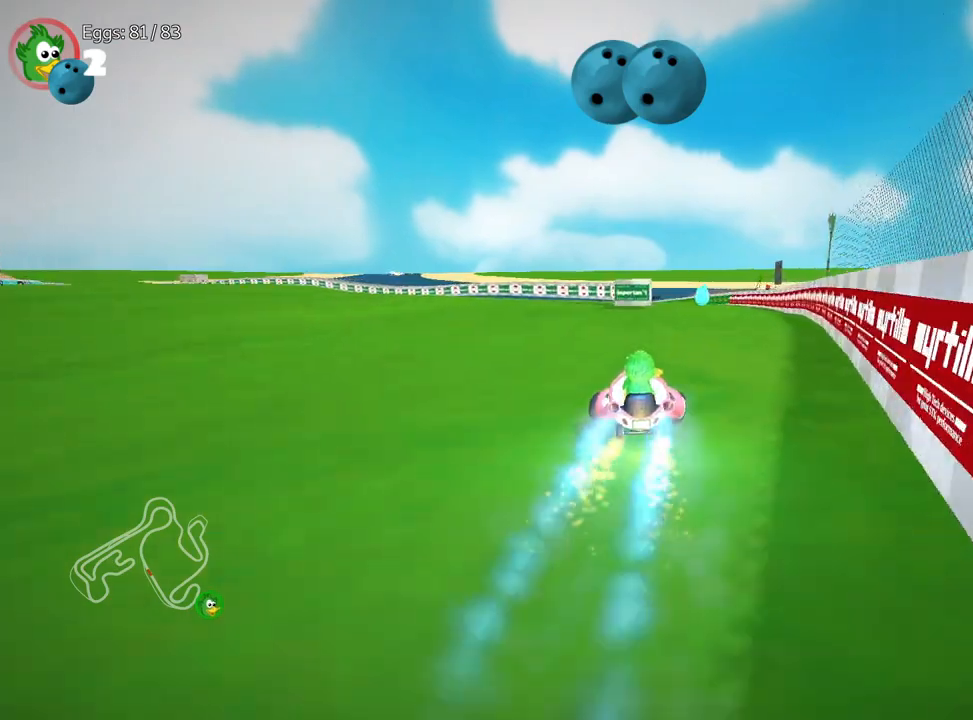
{"keys": ["up"], "events": [[33, "nitro", "up"], [317, "left", "down"], [467, "left", "up"]]}
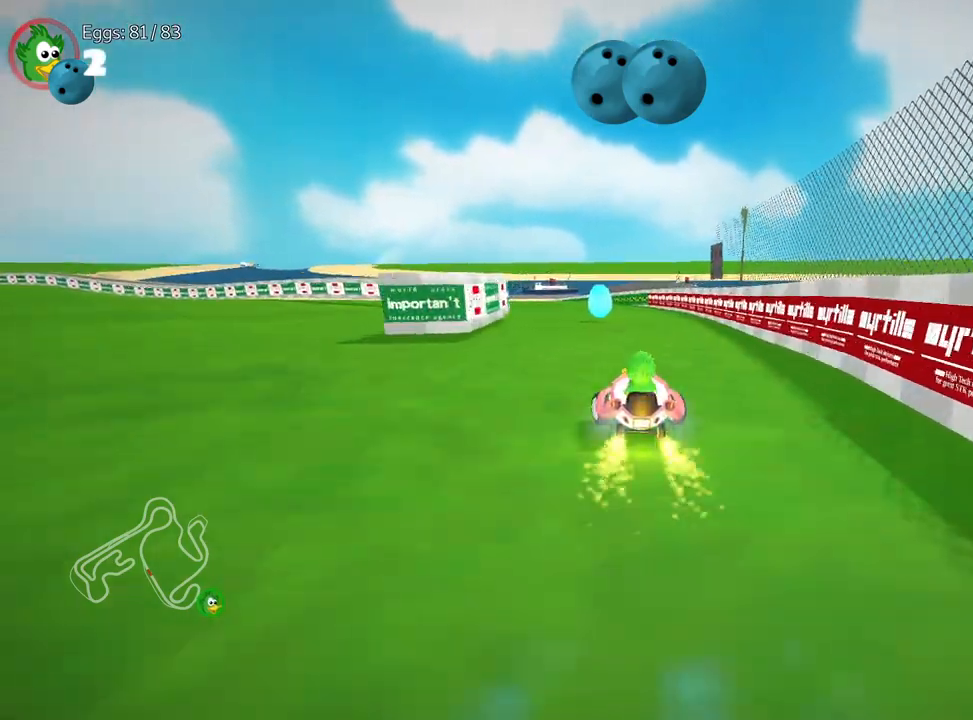
{"keys": ["right", "up"], "events": [[133, "up", "up"], [333, "up", "down"], [417, "right", "down"]]}
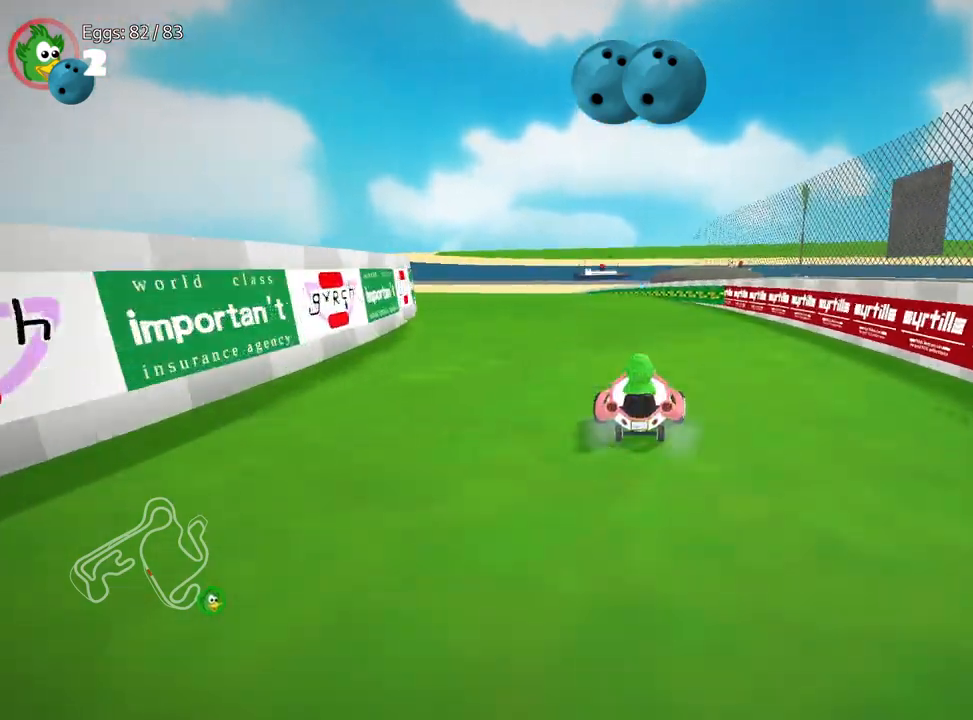
{"keys": ["up"], "events": [[50, "right", "up"], [83, "left", "down"], [267, "left", "up"], [283, "right", "down"], [483, "right", "up"]]}
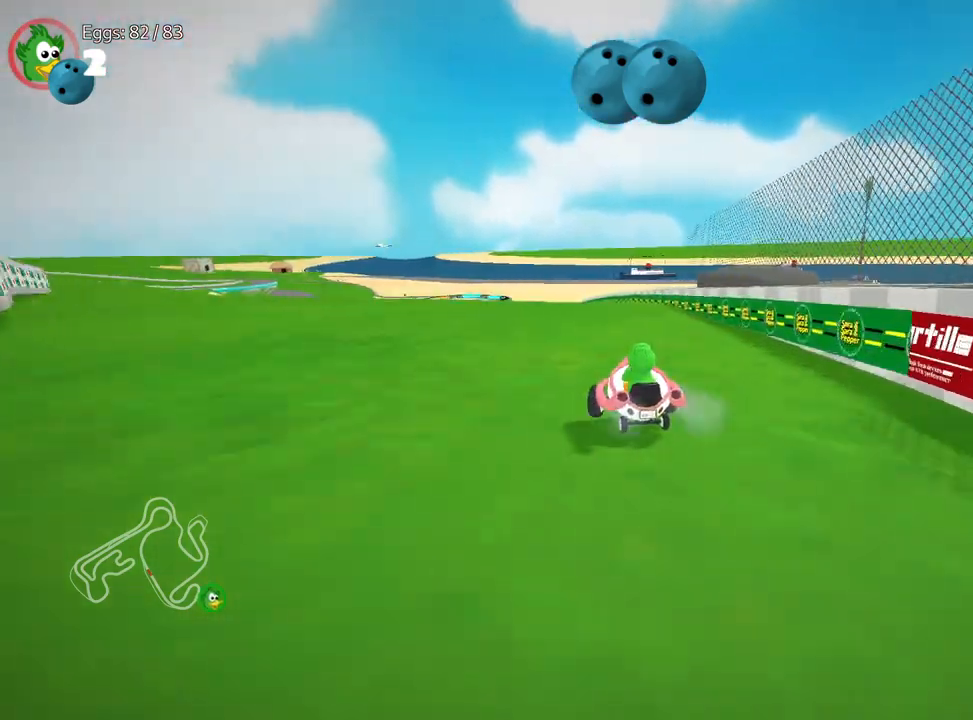
{"keys": ["right", "up"], "events": [[467, "right", "down"]]}
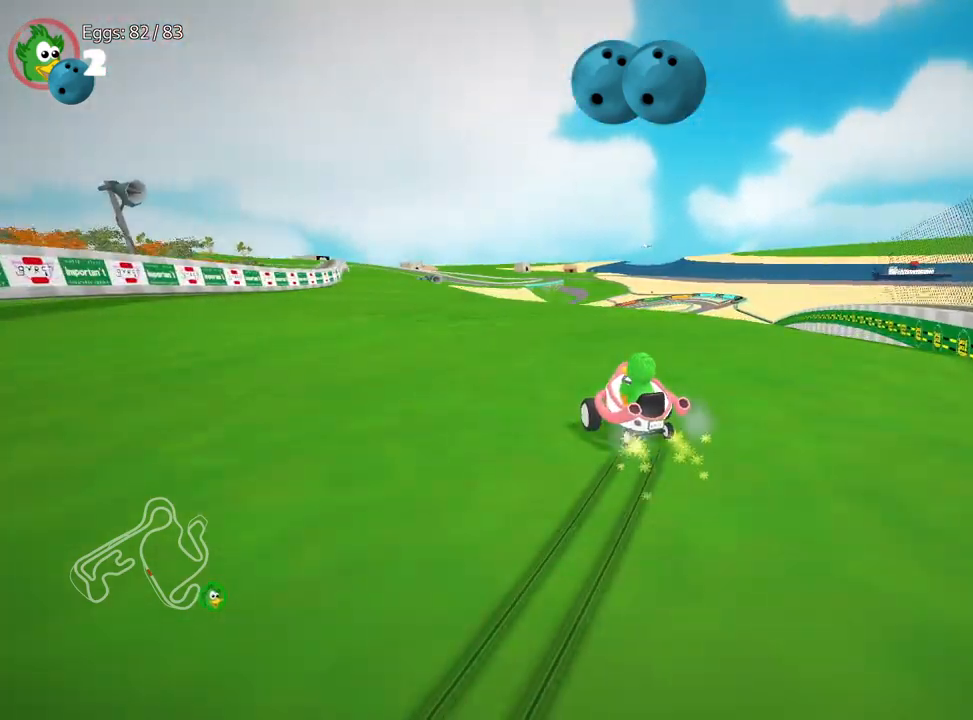
{"keys": ["right", "up"], "events": []}
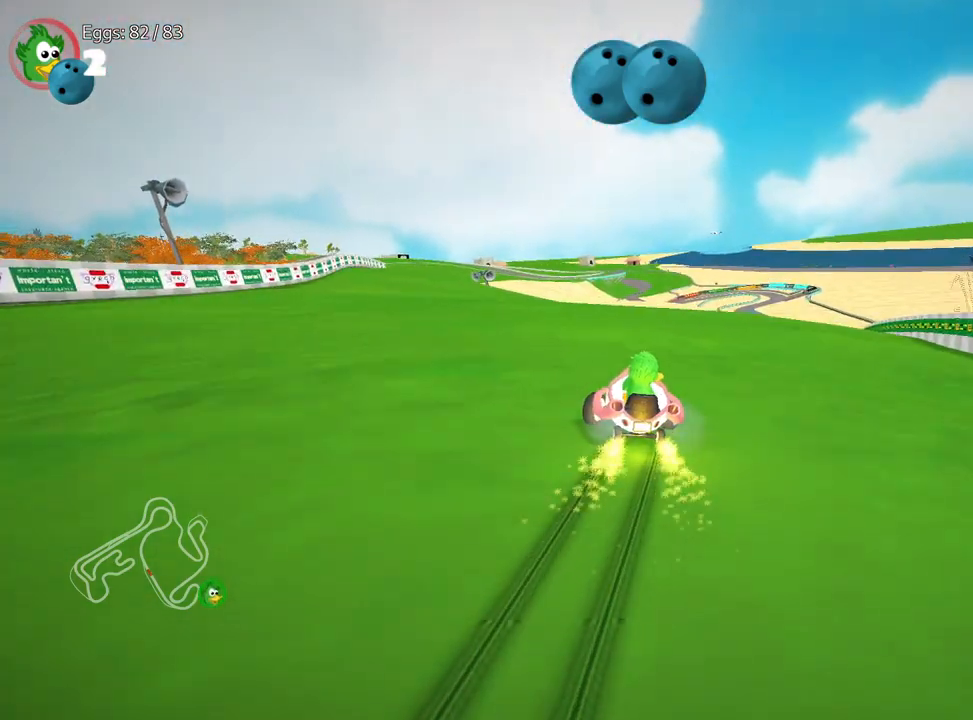
{"keys": ["right", "up"], "events": []}
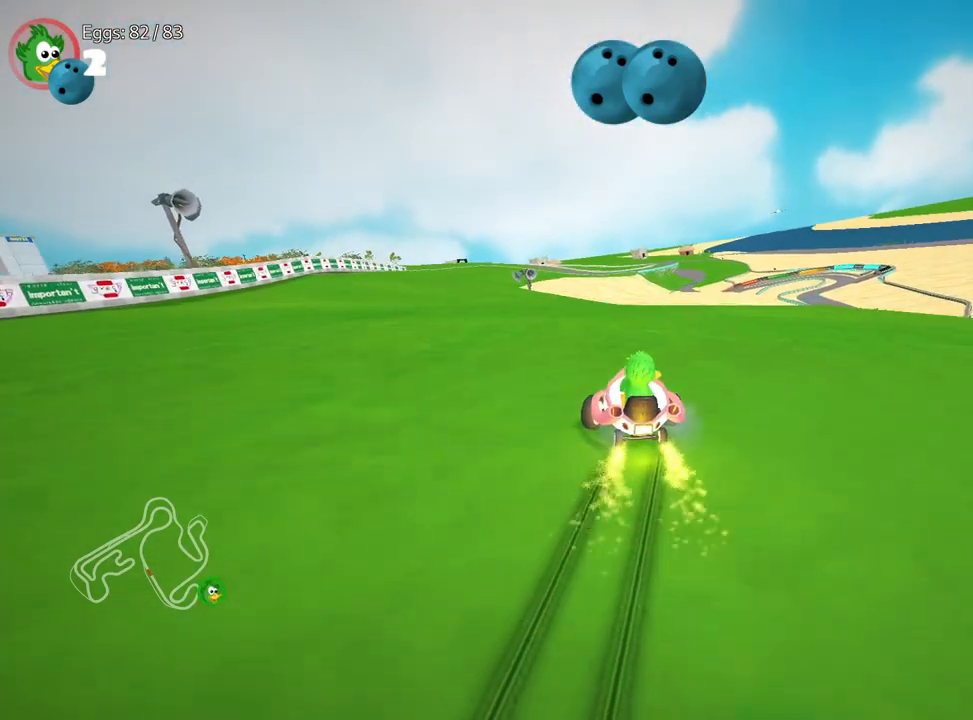
{"keys": ["up"], "events": [[83, "right", "up"]]}
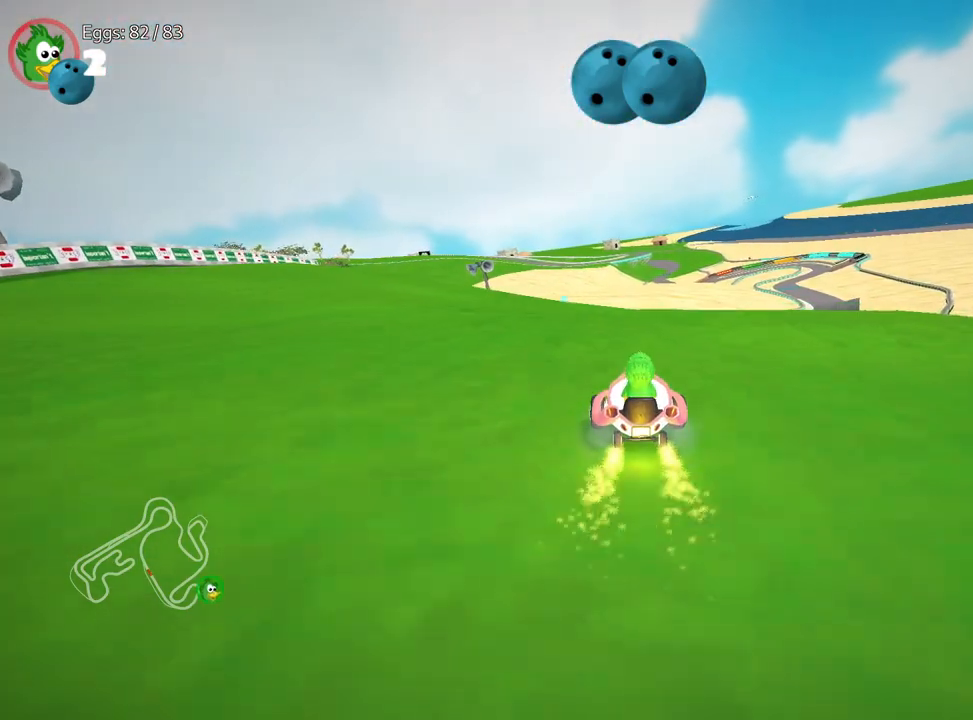
{"keys": ["left", "up"], "events": [[233, "right", "down"], [350, "right", "up"], [500, "left", "down"]]}
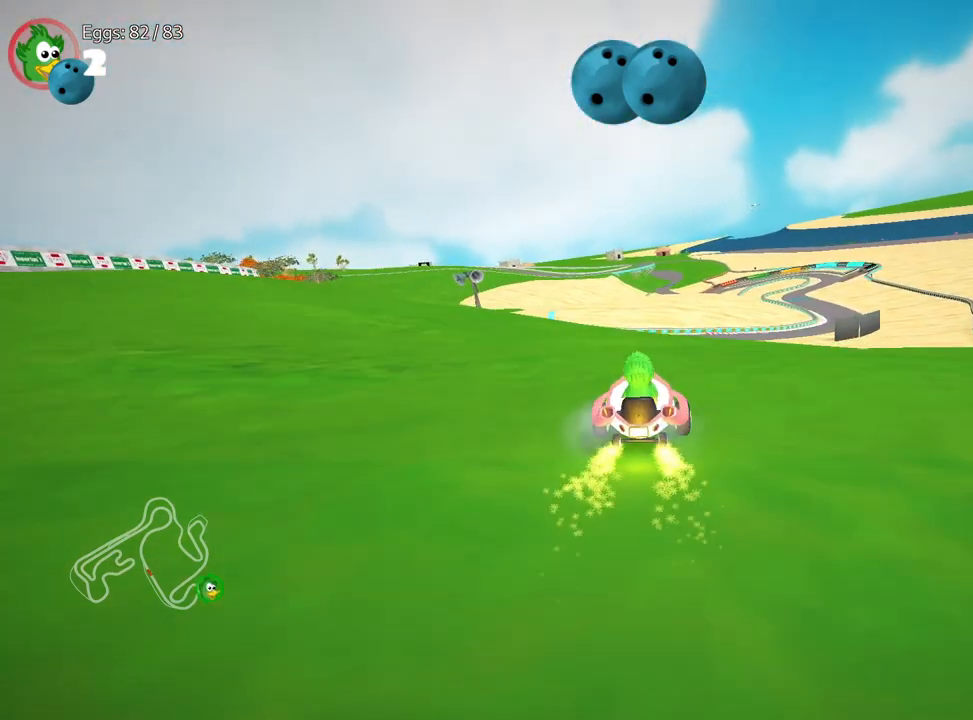
{"keys": ["nitro", "up"], "events": [[133, "nitro", "down"], [283, "left", "up"]]}
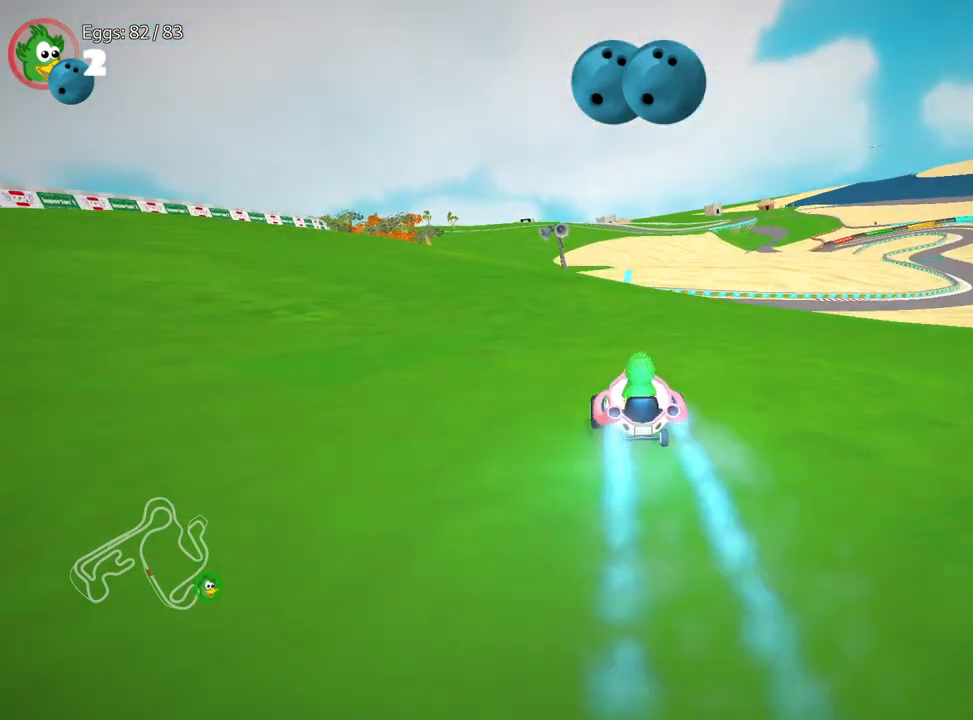
{"keys": ["nitro", "right", "up"], "events": [[450, "right", "down"]]}
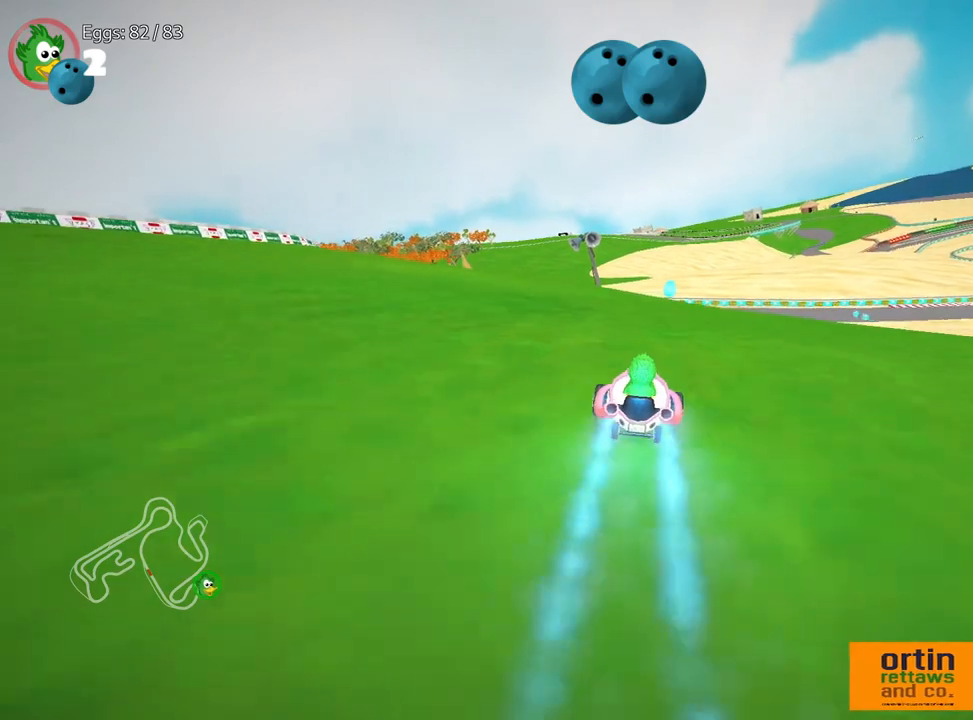
{"keys": ["nitro", "up"], "events": [[67, "right", "up"]]}
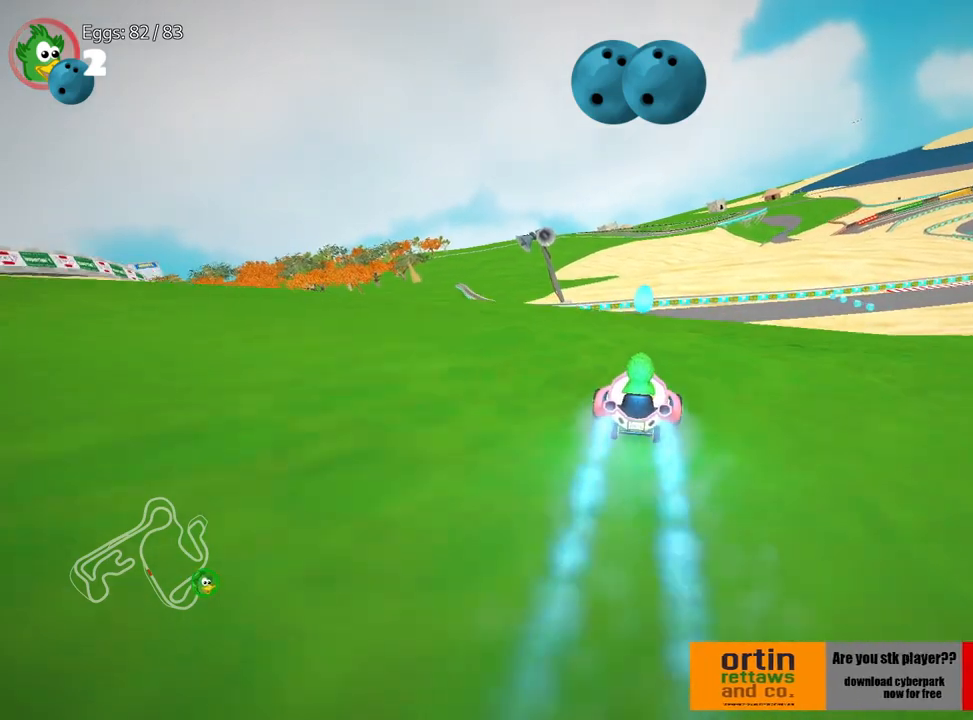
{"keys": ["nitro", "up"], "events": []}
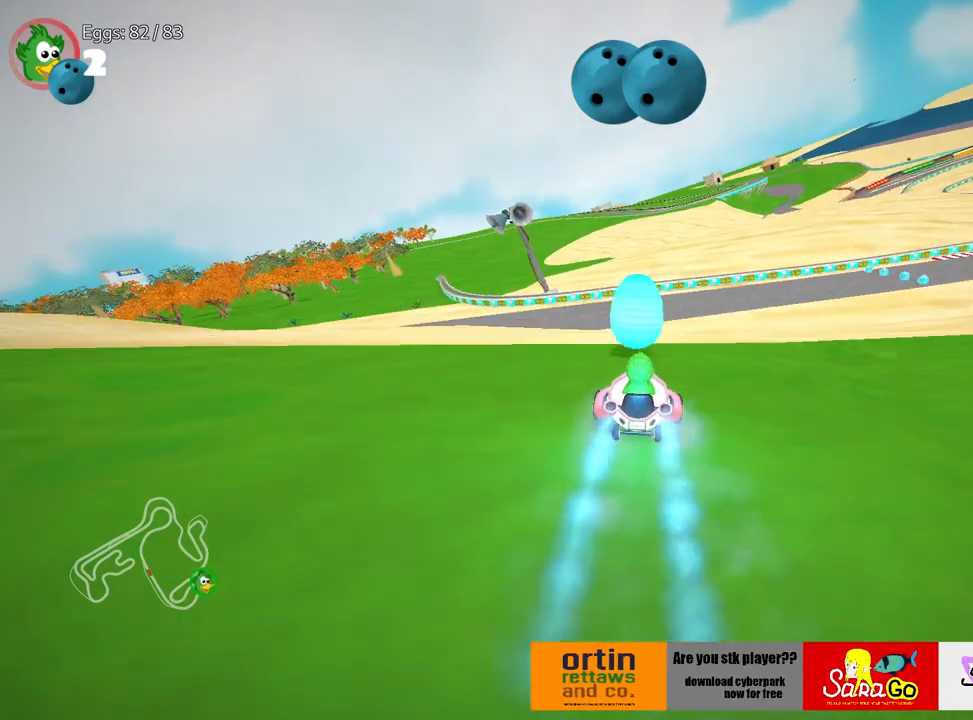
{"keys": [], "events": [[33, "right", "down"], [183, "right", "up"], [250, "nitro", "up"], [283, "up", "up"]]}